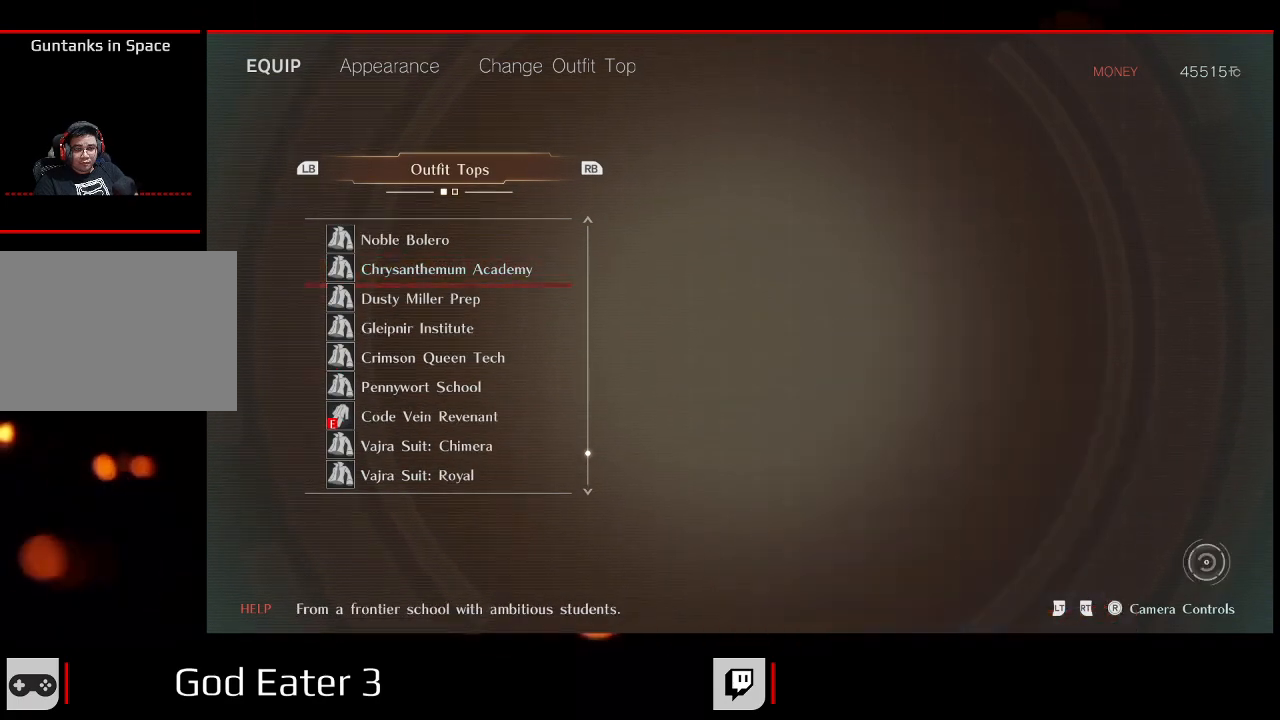
Gameplay with a controller (Xbox layout); each line is a JSON object with the inputs held at the frame after it (dt_ms = milliseconds from this image to that frame). "events" lists button and stick changes between this image and that frame as [ms after this image, input, new state], when the widget could be followed in between. Not read: SELECT.
{"dt_ms": 500, "buttons": [], "left_stick": "center", "right_stick": "center", "events": [[67, "DPAD_DOWN", "up"], [167, "DPAD_DOWN", "down"], [250, "DPAD_DOWN", "up"], [350, "DPAD_DOWN", "down"], [417, "DPAD_DOWN", "up"]]}
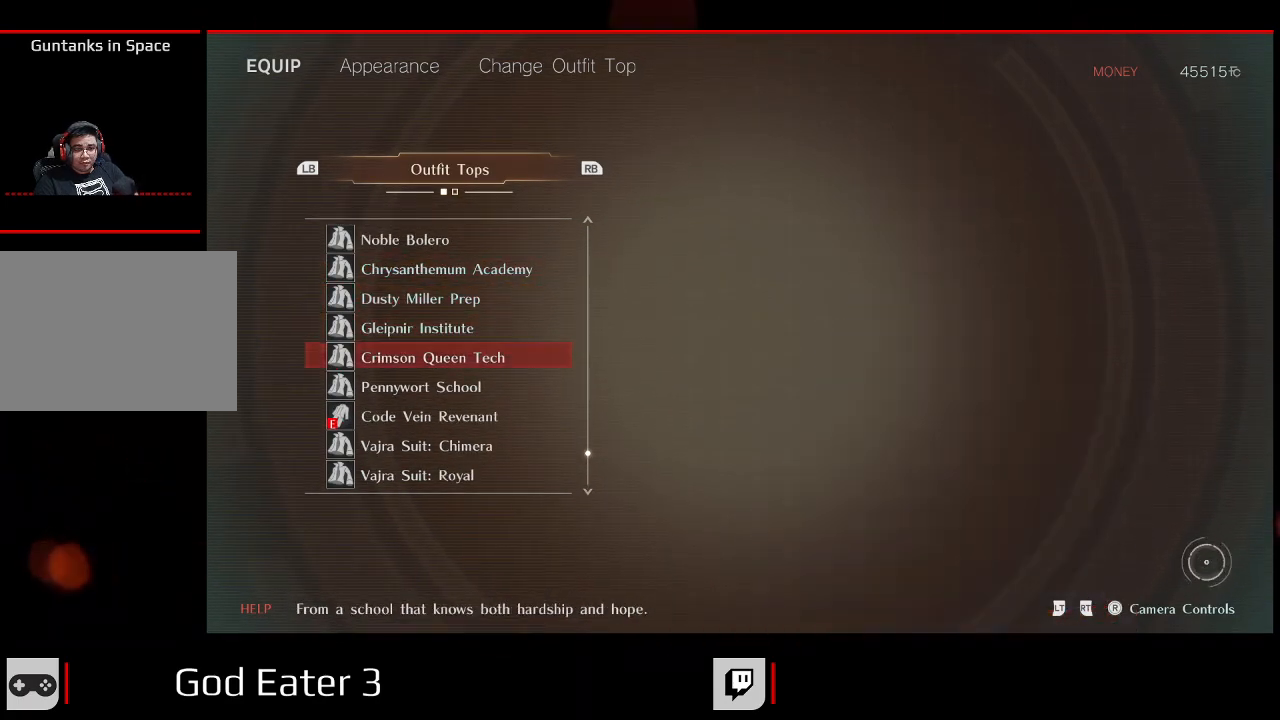
{"dt_ms": 500, "buttons": [], "left_stick": "center", "right_stick": "center", "events": [[17, "DPAD_DOWN", "down"], [100, "DPAD_DOWN", "up"]]}
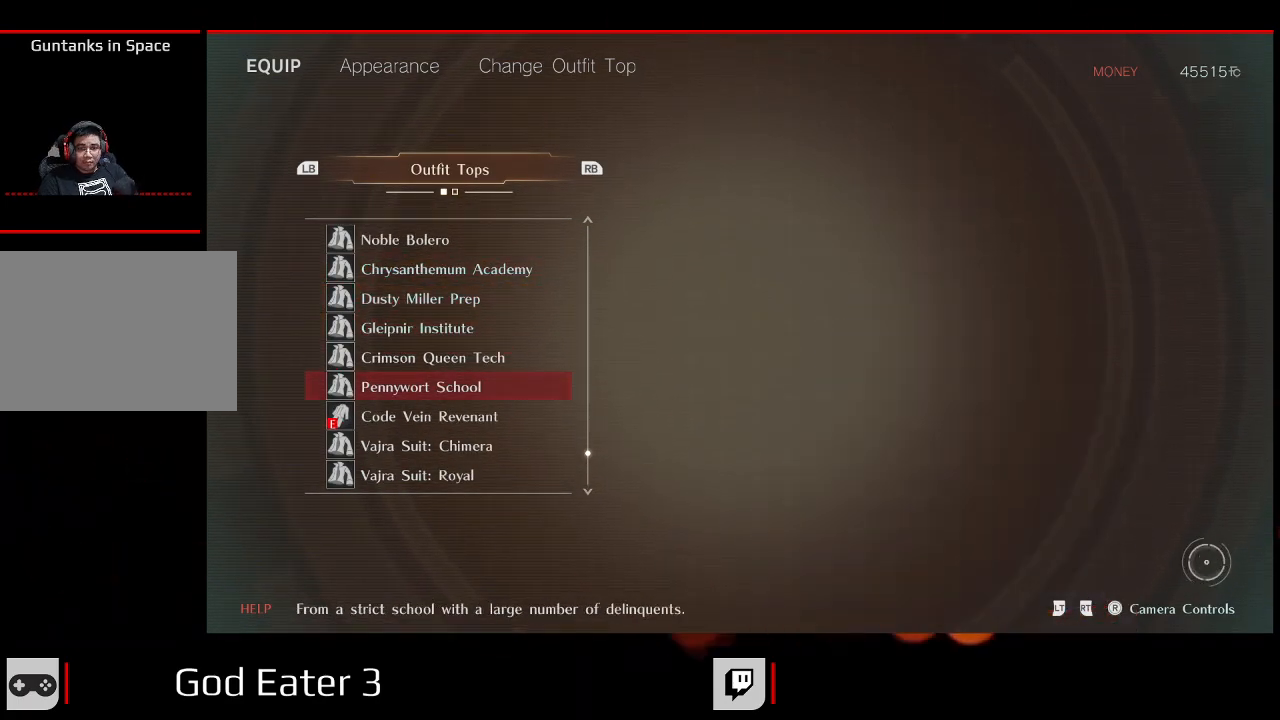
{"dt_ms": 500, "buttons": [], "left_stick": "center", "right_stick": "center", "events": []}
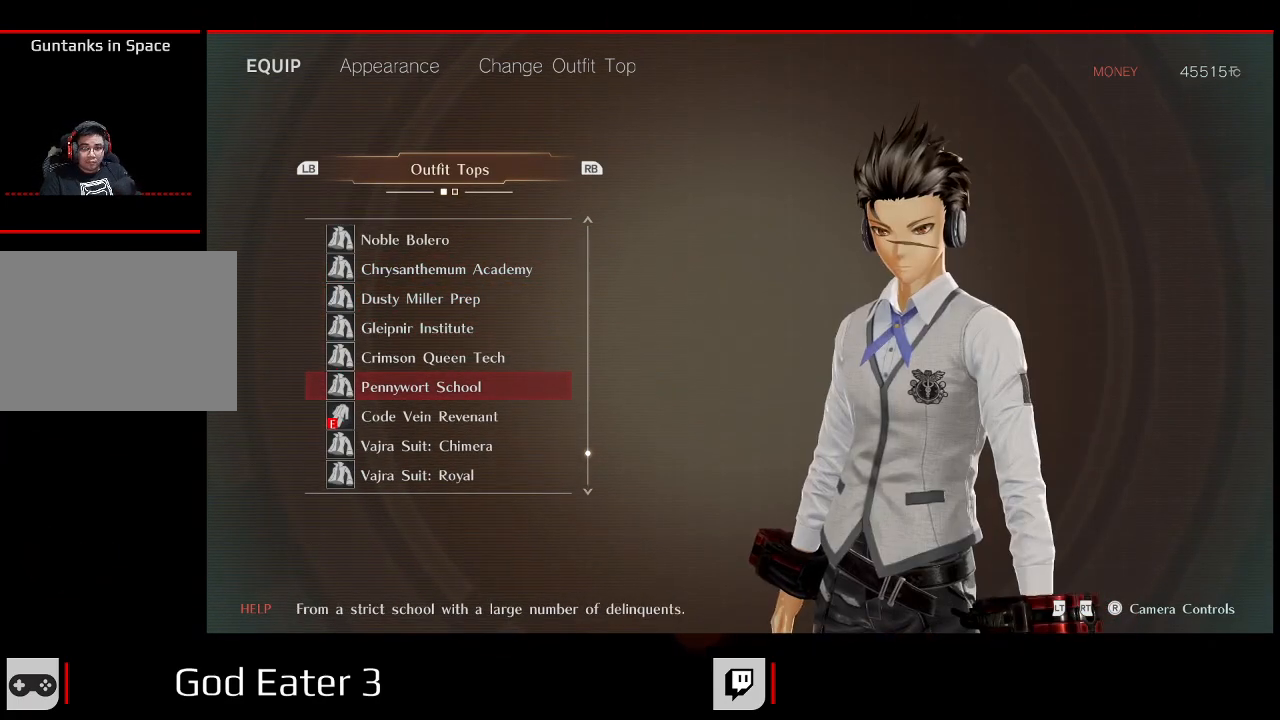
{"dt_ms": 500, "buttons": ["L2"], "left_stick": "center", "right_stick": "center", "events": [[183, "R2", "down"], [400, "R2", "up"], [483, "L2", "down"]]}
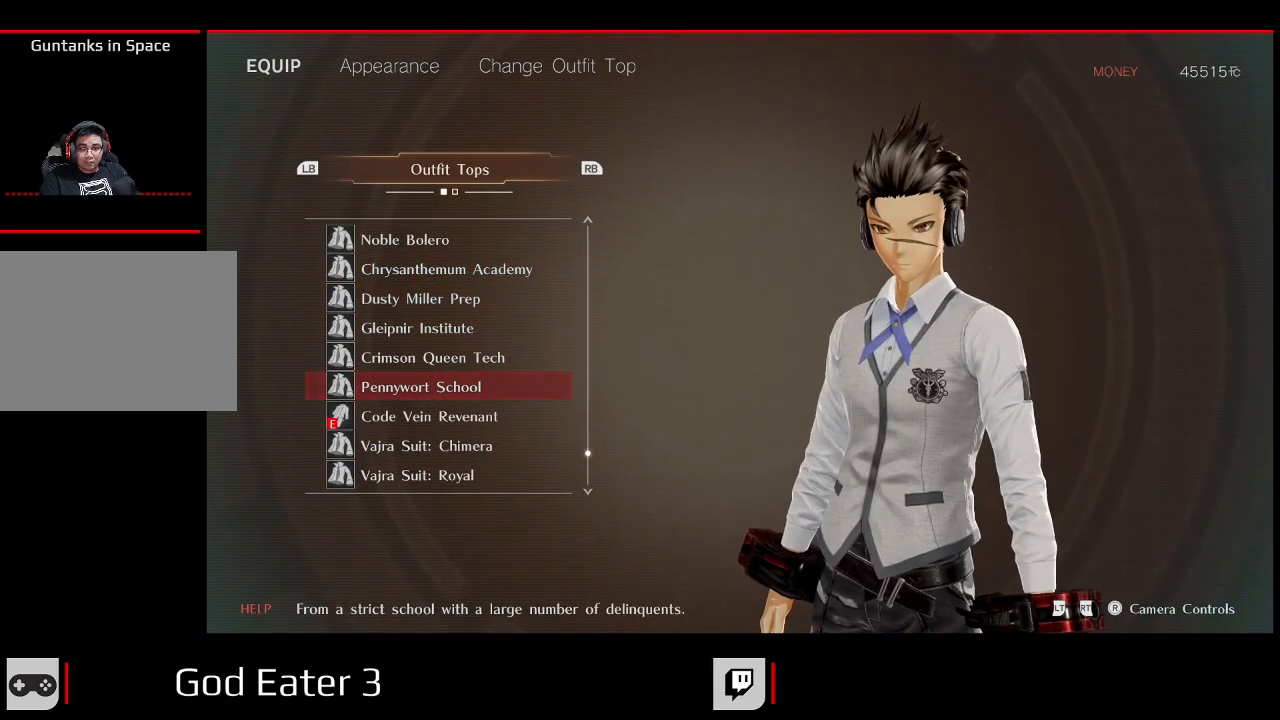
{"dt_ms": 1000, "buttons": [], "left_stick": "center", "right_stick": "center"}
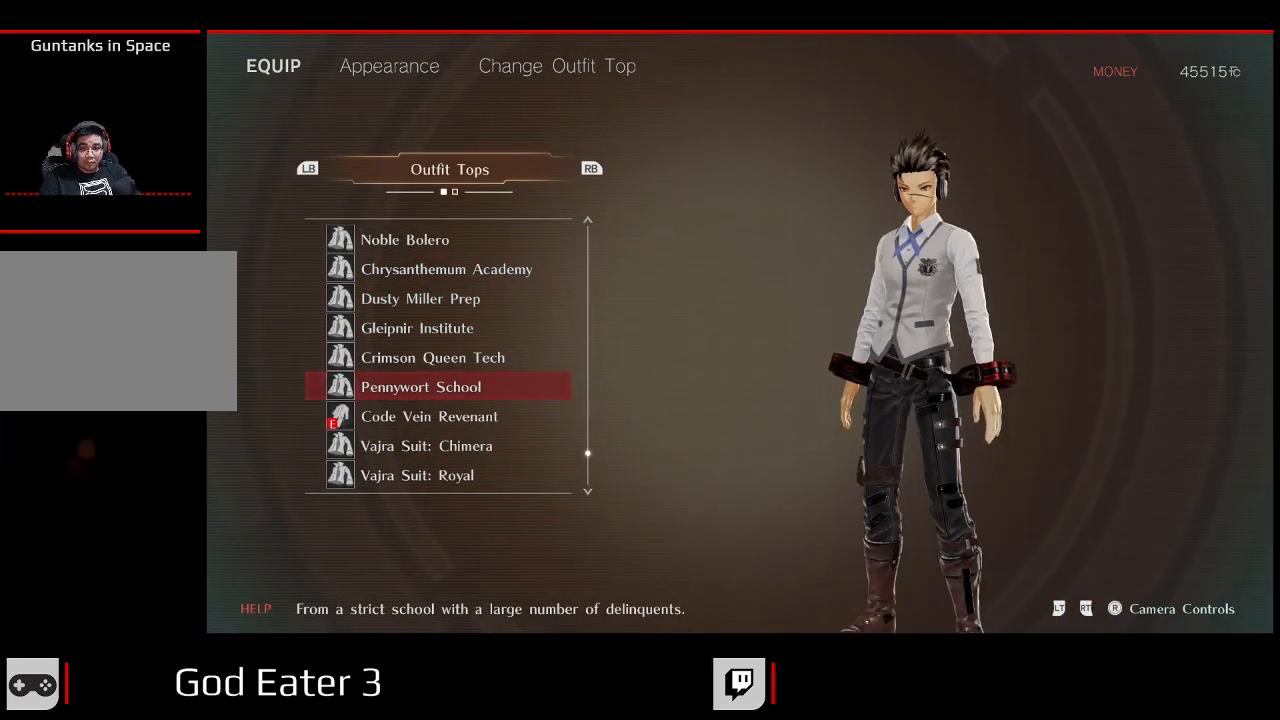
{"dt_ms": 500, "buttons": [], "left_stick": "center", "right_stick": "center"}
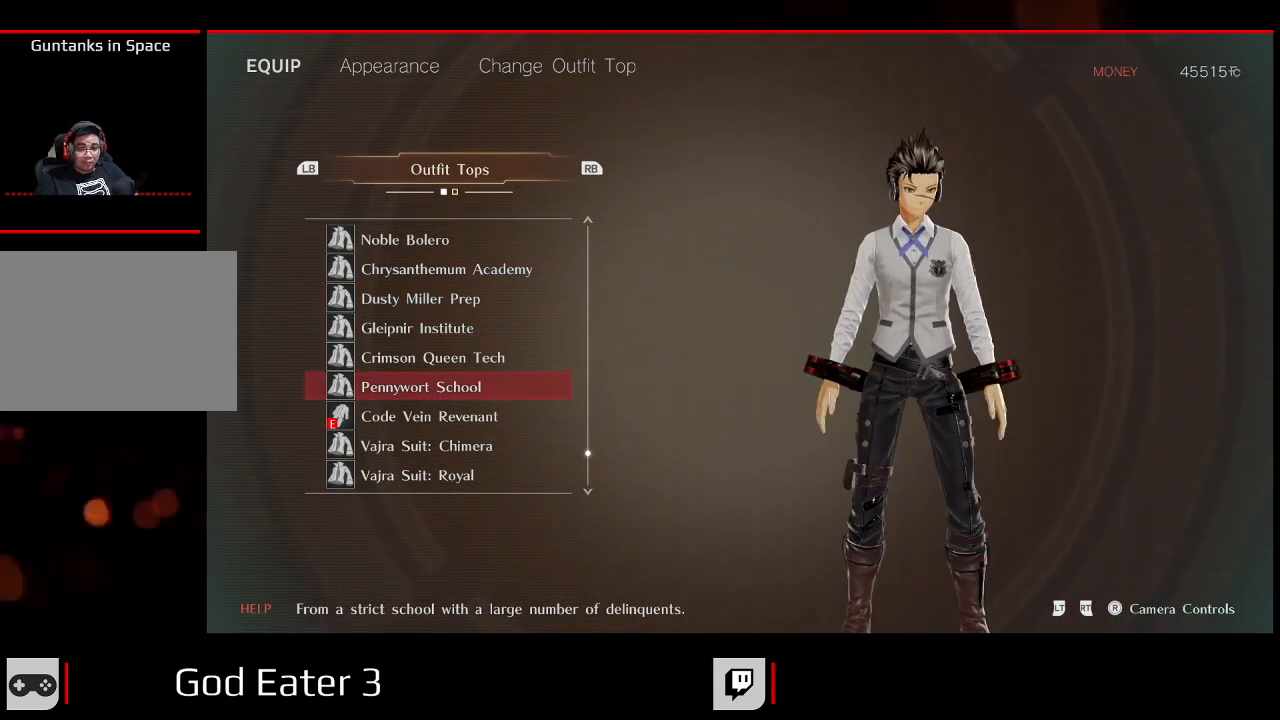
{"dt_ms": 500, "buttons": ["DPAD_UP"], "left_stick": "center", "right_stick": "center", "events": [[67, "B", "down"], [67, "right_stick", "right"], [300, "B", "up"], [300, "right_stick", "center"], [500, "DPAD_UP", "down"]]}
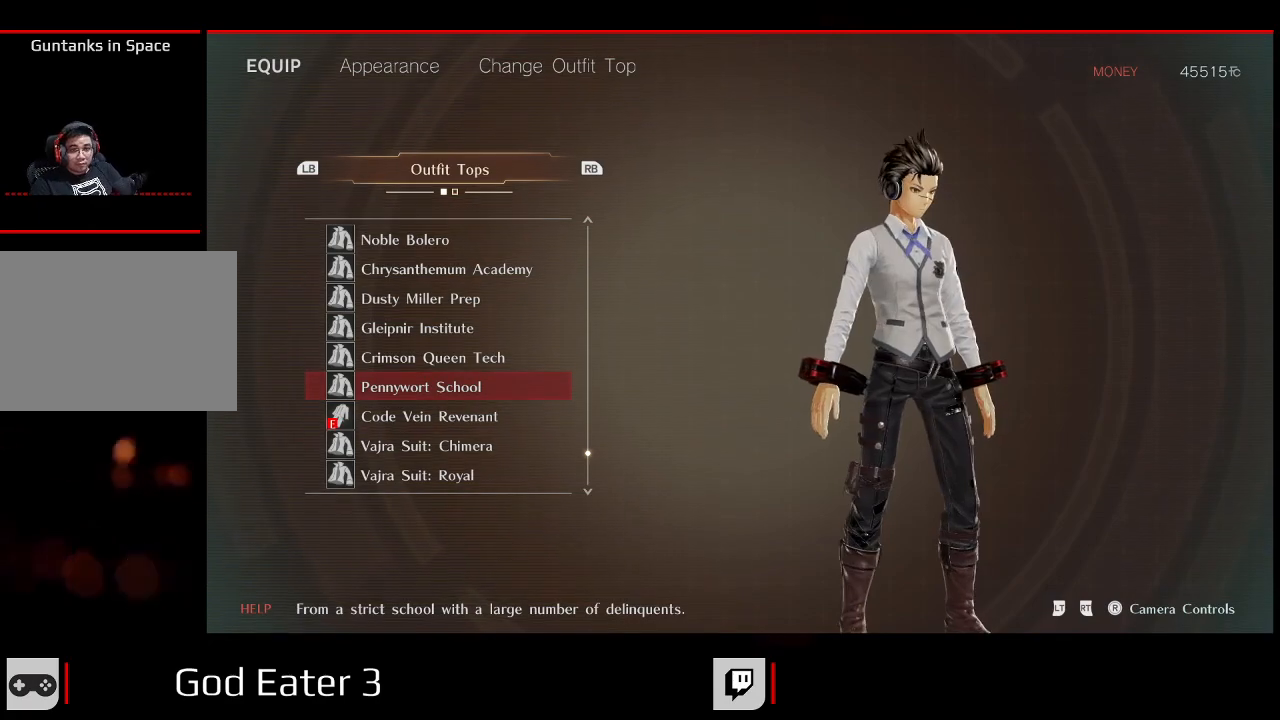
{"dt_ms": 500, "buttons": [], "left_stick": "center", "right_stick": "center", "events": [[117, "DPAD_UP", "up"]]}
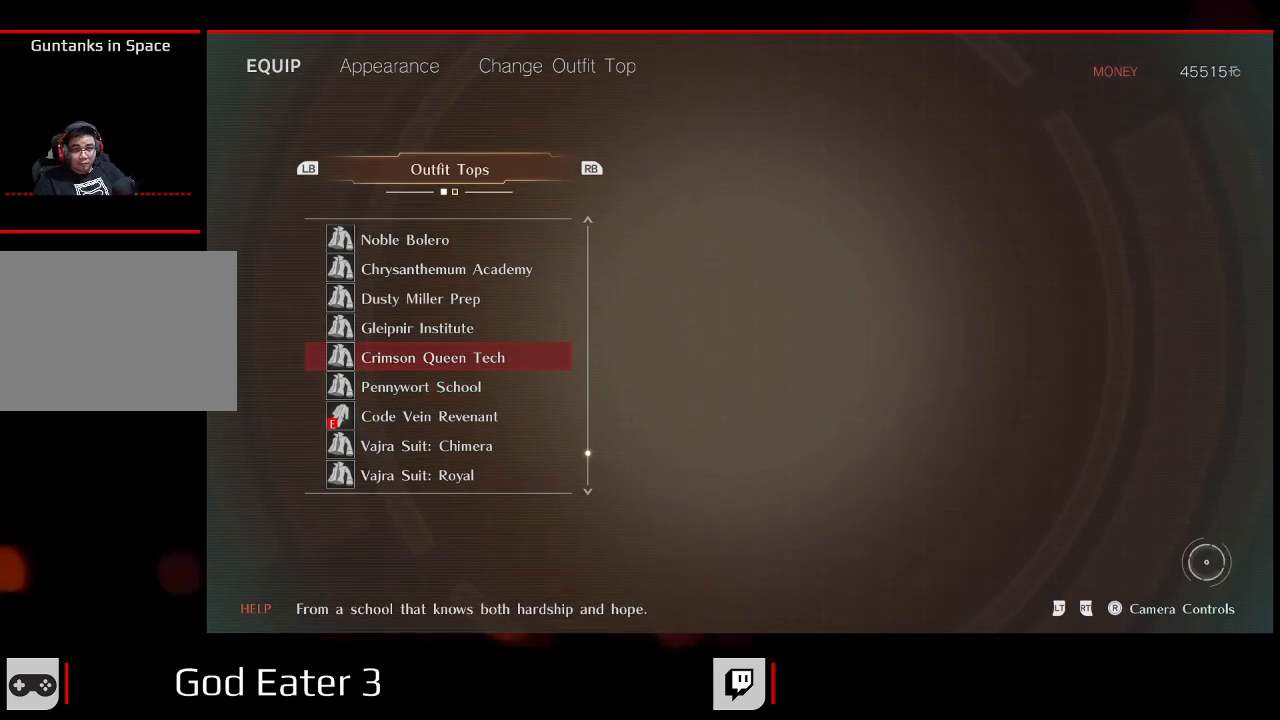
{"dt_ms": 500, "buttons": [], "left_stick": "center", "right_stick": "center", "events": []}
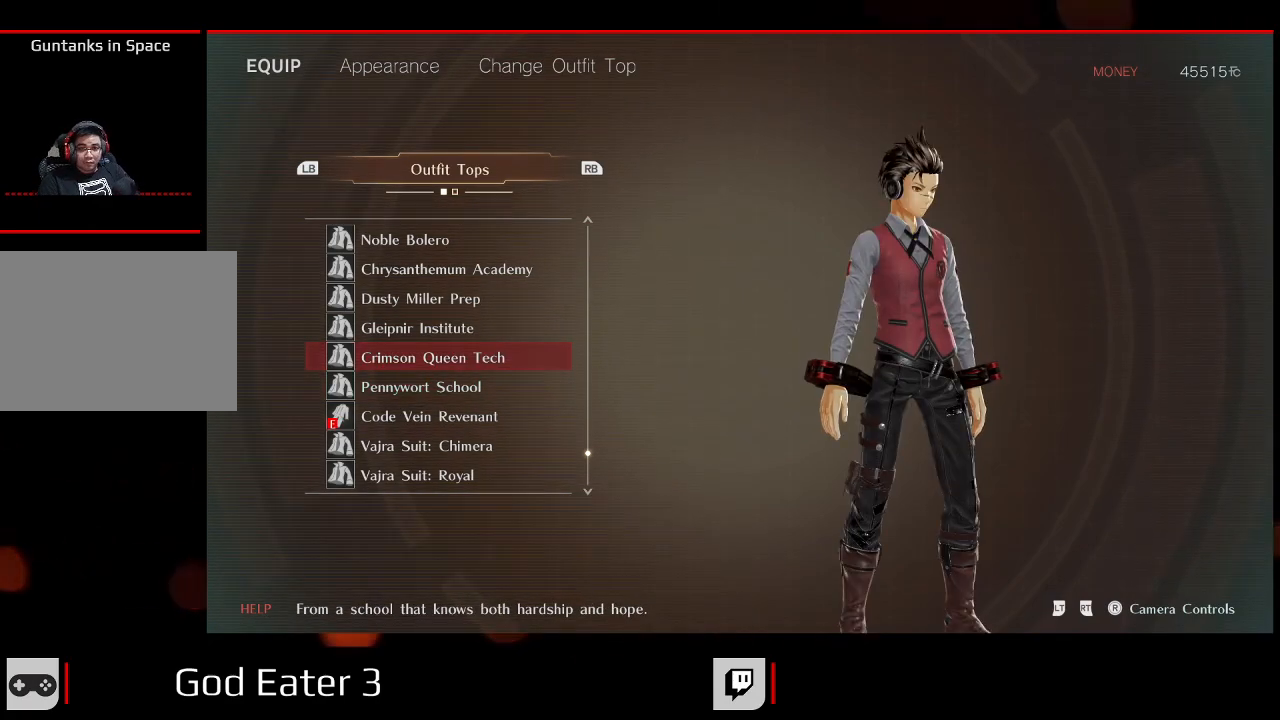
{"dt_ms": 500, "buttons": [], "left_stick": "center", "right_stick": "center", "events": []}
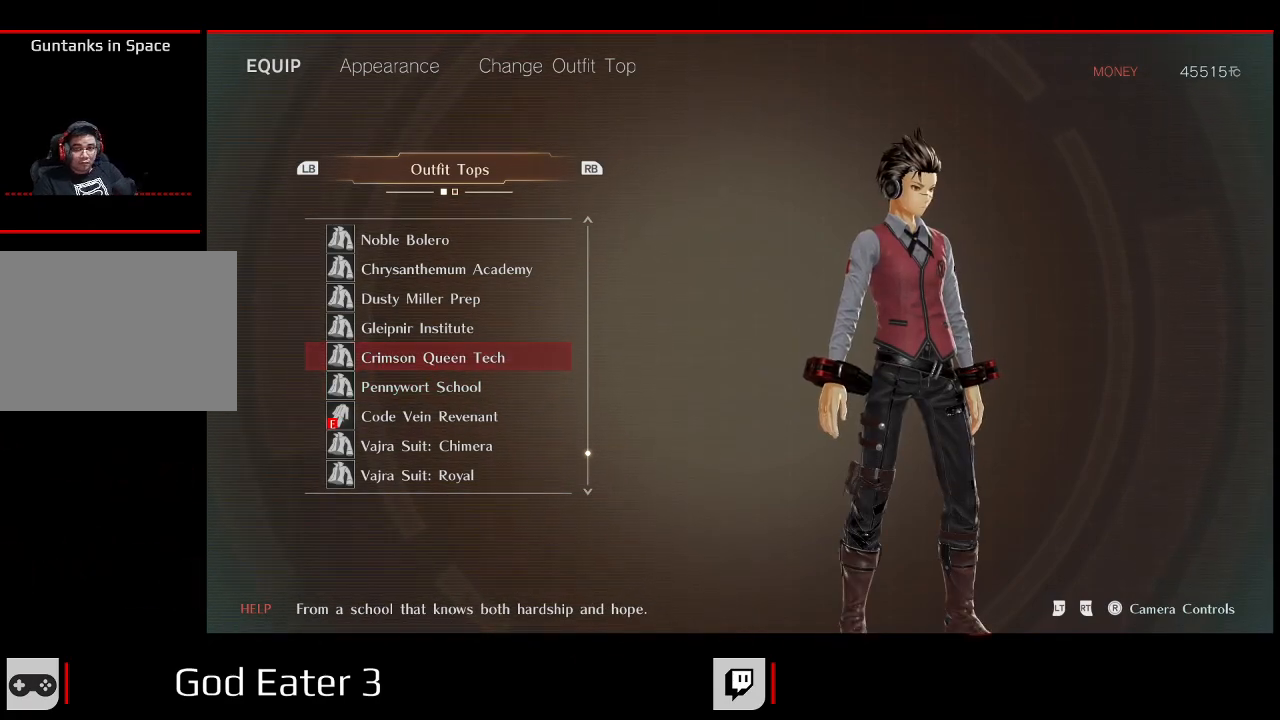
{"dt_ms": 500, "buttons": [], "left_stick": "center", "right_stick": "center", "events": []}
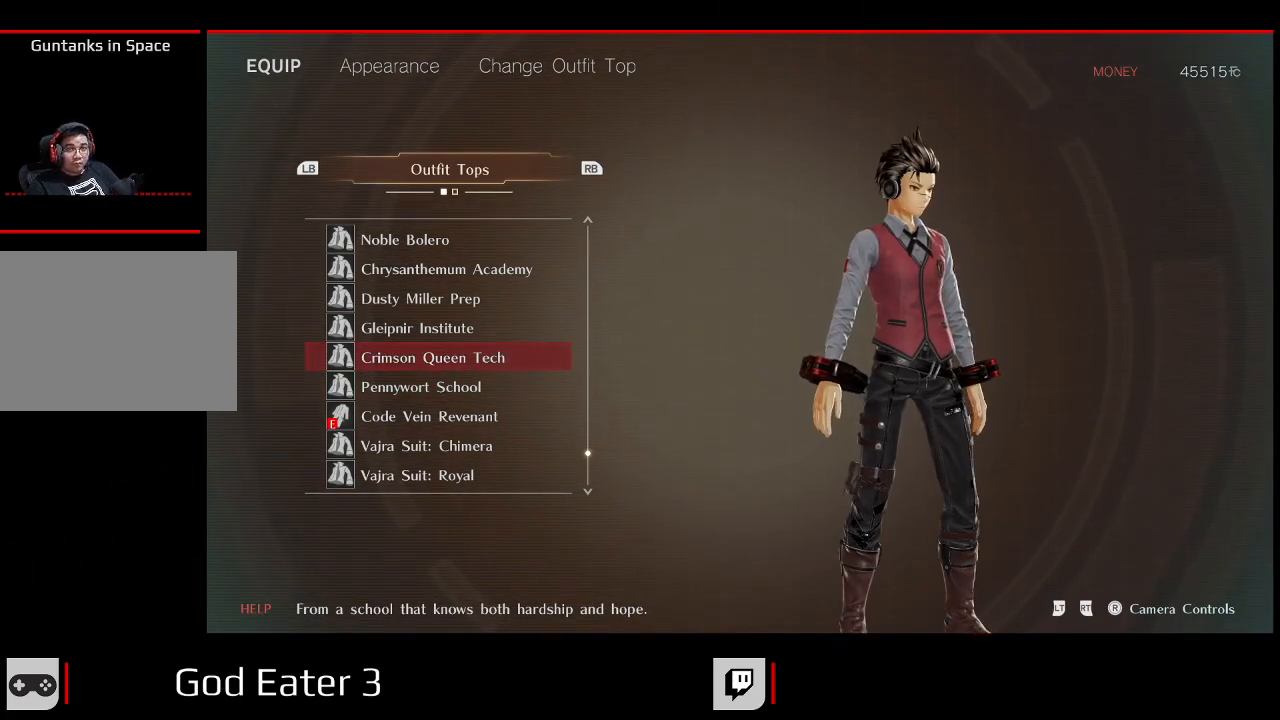
{"dt_ms": 500, "buttons": [], "left_stick": "center", "right_stick": "center", "events": [[50, "A", "down"], [183, "A", "up"]]}
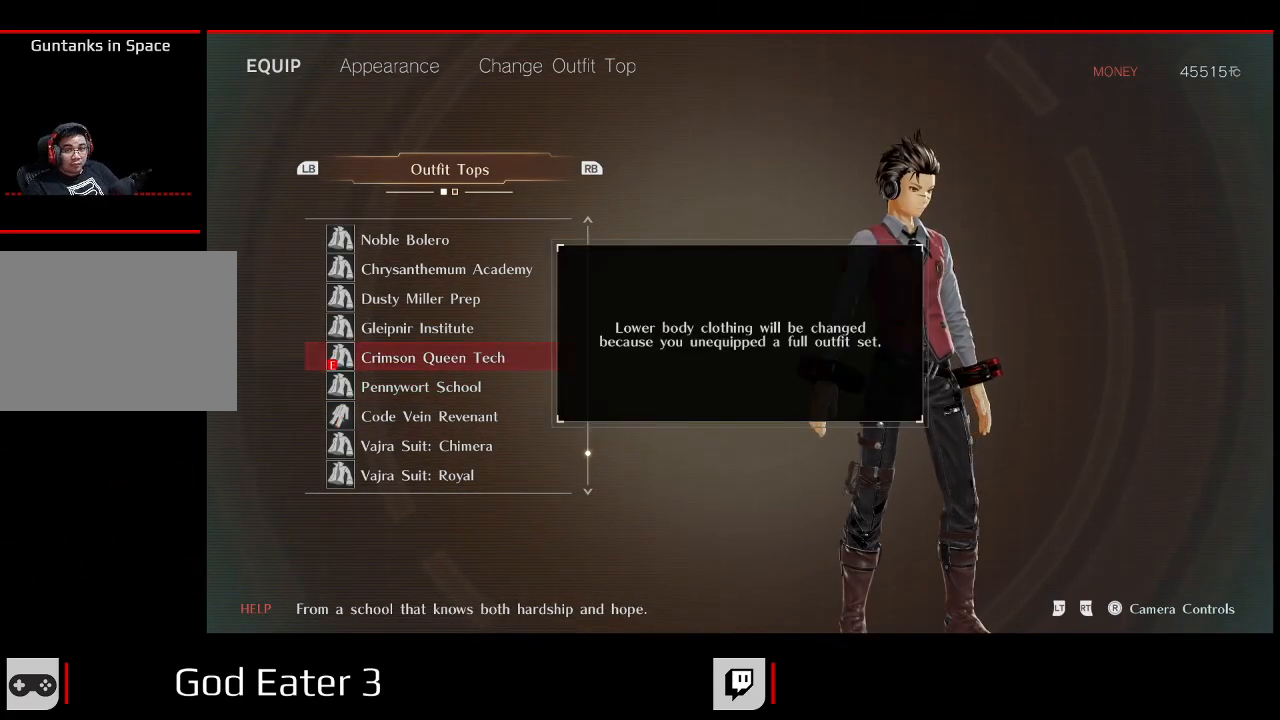
{"dt_ms": 500, "buttons": [], "left_stick": "center", "right_stick": "center", "events": []}
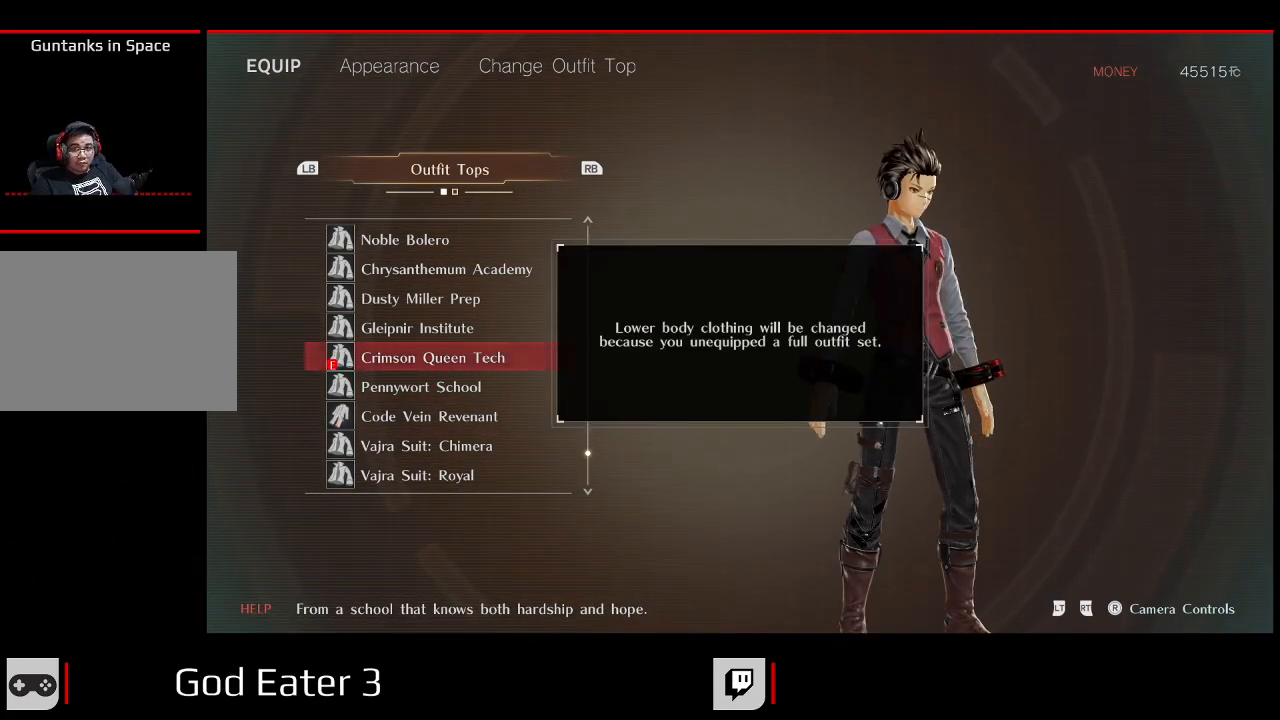
{"dt_ms": 500, "buttons": [], "left_stick": "center", "right_stick": "center", "events": [[150, "A", "down"], [300, "A", "up"]]}